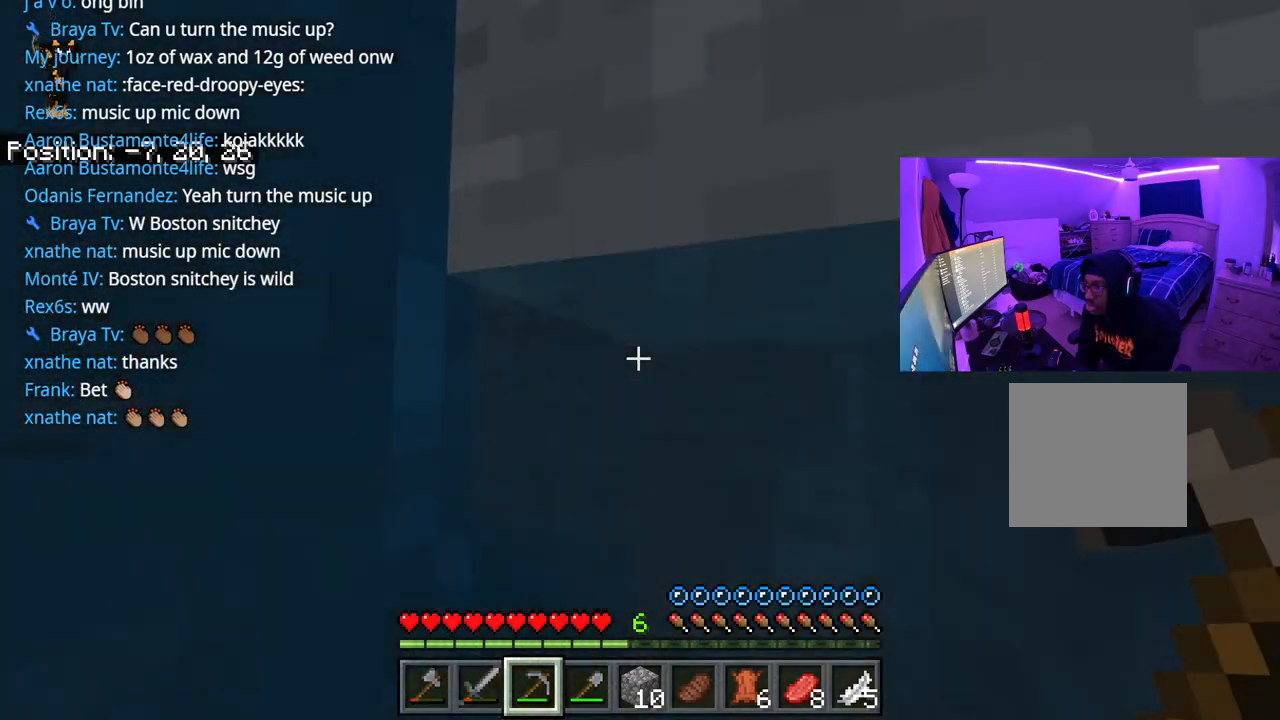
Gameplay with a controller (Xbox layout); each line is a JSON object with the inputs held at the frame after it. "events" lists button and stick changes between this image and that frame as [ms after this image, input, new state], when the widget could be followed in between. Not read: L3.
{"buttons": ["A"], "left_stick": "up-right", "right_stick": "down", "events": [[50, "left_stick", "down-left"], [183, "left_stick", "center"], [200, "right_stick", "down-left"], [400, "right_stick", "down"], [500, "left_stick", "up-right"]]}
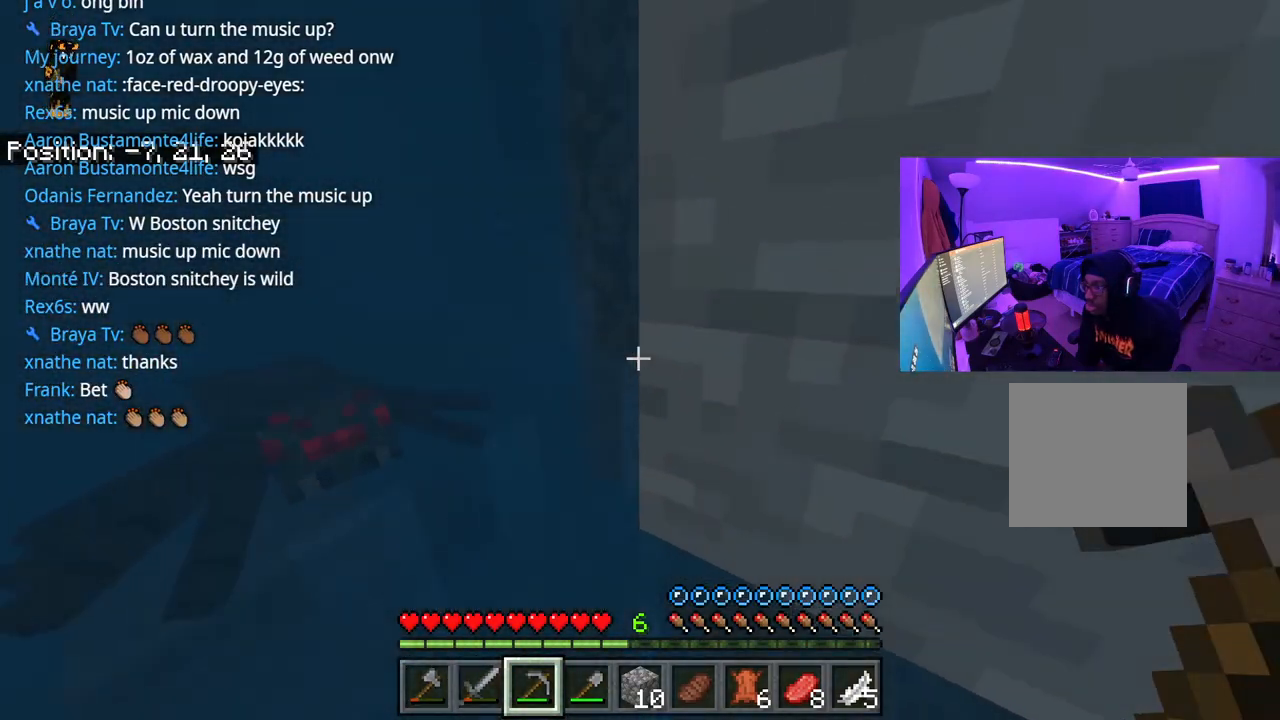
{"buttons": ["A"], "left_stick": "right", "right_stick": "down", "events": [[100, "R1", "down"], [133, "left_stick", "up"], [183, "right_stick", "center"], [217, "R1", "up"], [333, "left_stick", "up-right"], [417, "right_stick", "down"], [450, "left_stick", "right"]]}
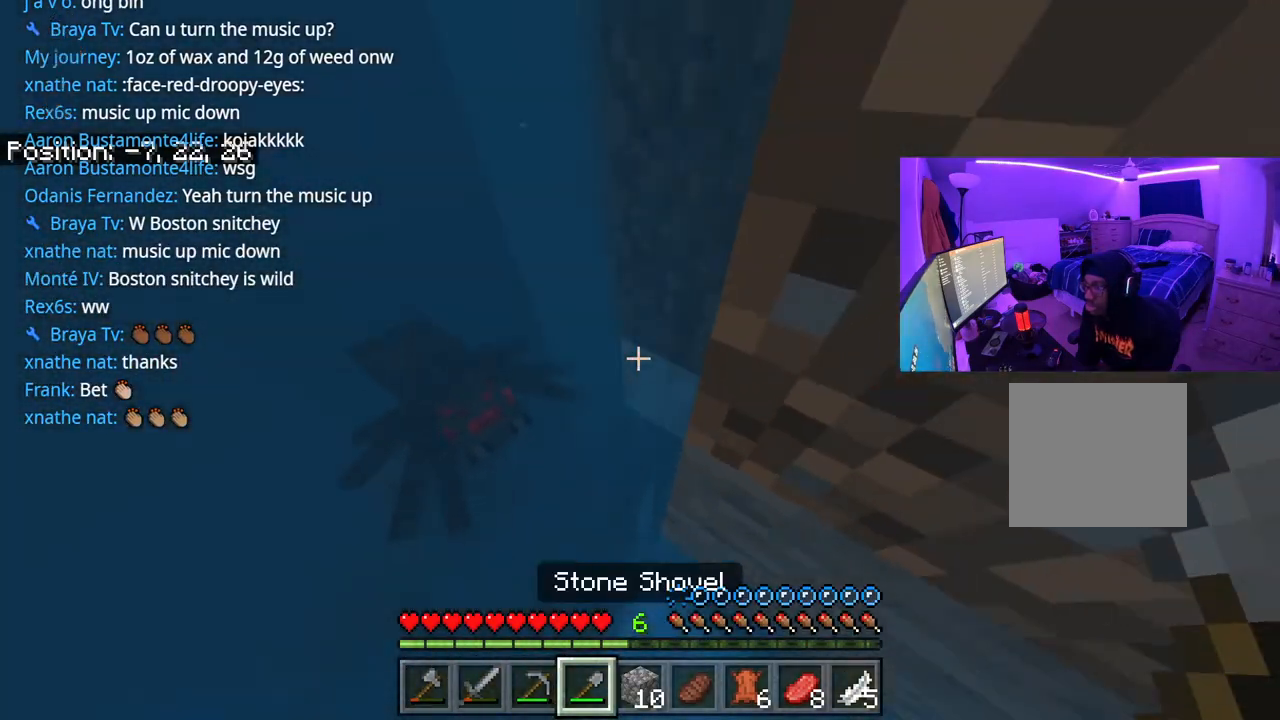
{"buttons": ["A", "R2"], "left_stick": "up-right", "right_stick": "center", "events": [[183, "right_stick", "left"], [200, "left_stick", "up-right"], [317, "R2", "down"], [400, "right_stick", "center"], [417, "R2", "up"], [500, "R2", "down"]]}
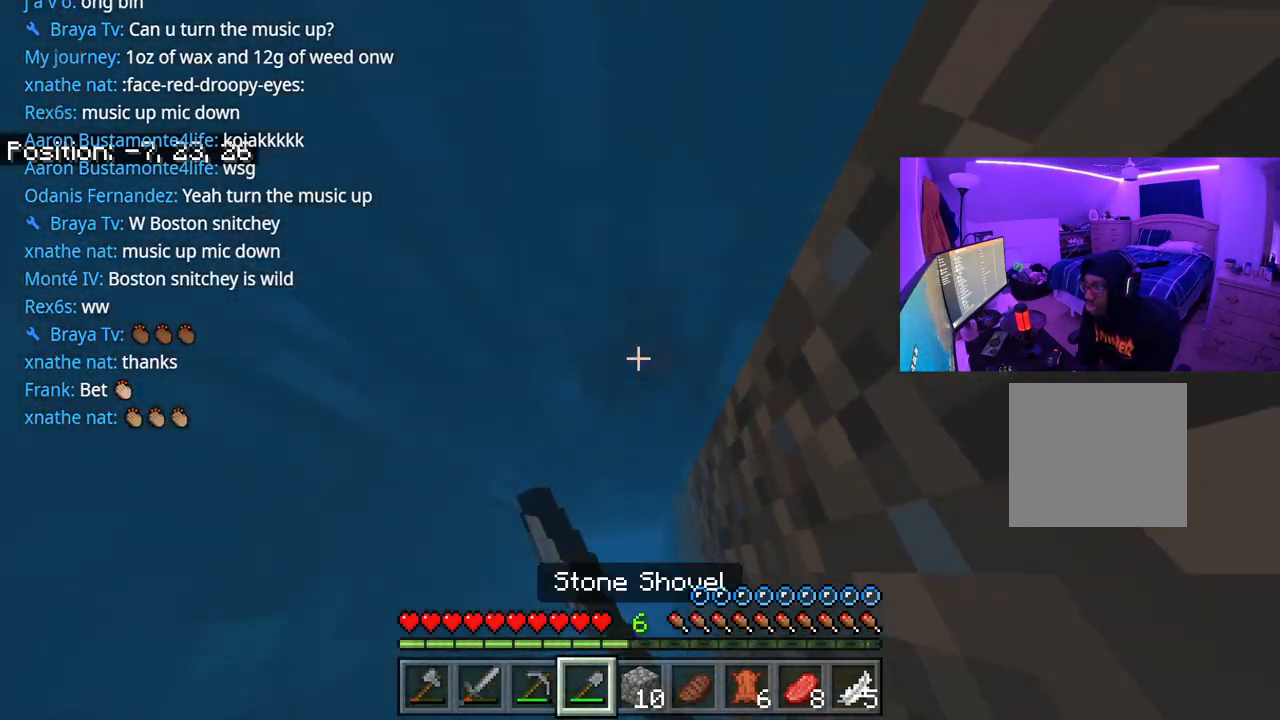
{"buttons": ["A"], "left_stick": "up-right", "right_stick": "center", "events": [[50, "R2", "up"], [200, "R2", "down"], [283, "R2", "up"]]}
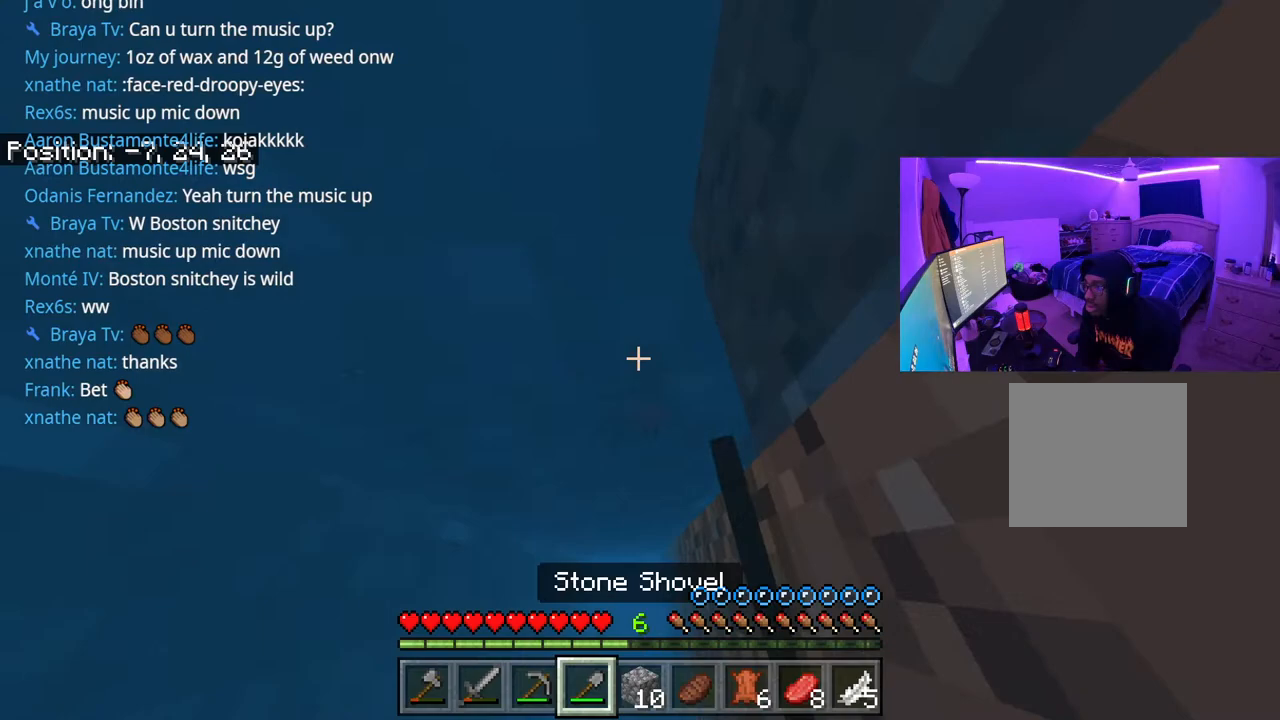
{"buttons": ["A"], "left_stick": "right", "right_stick": "right", "events": [[83, "R1", "down"], [100, "right_stick", "down"], [183, "R1", "up"], [317, "right_stick", "center"], [450, "right_stick", "right"], [500, "left_stick", "right"]]}
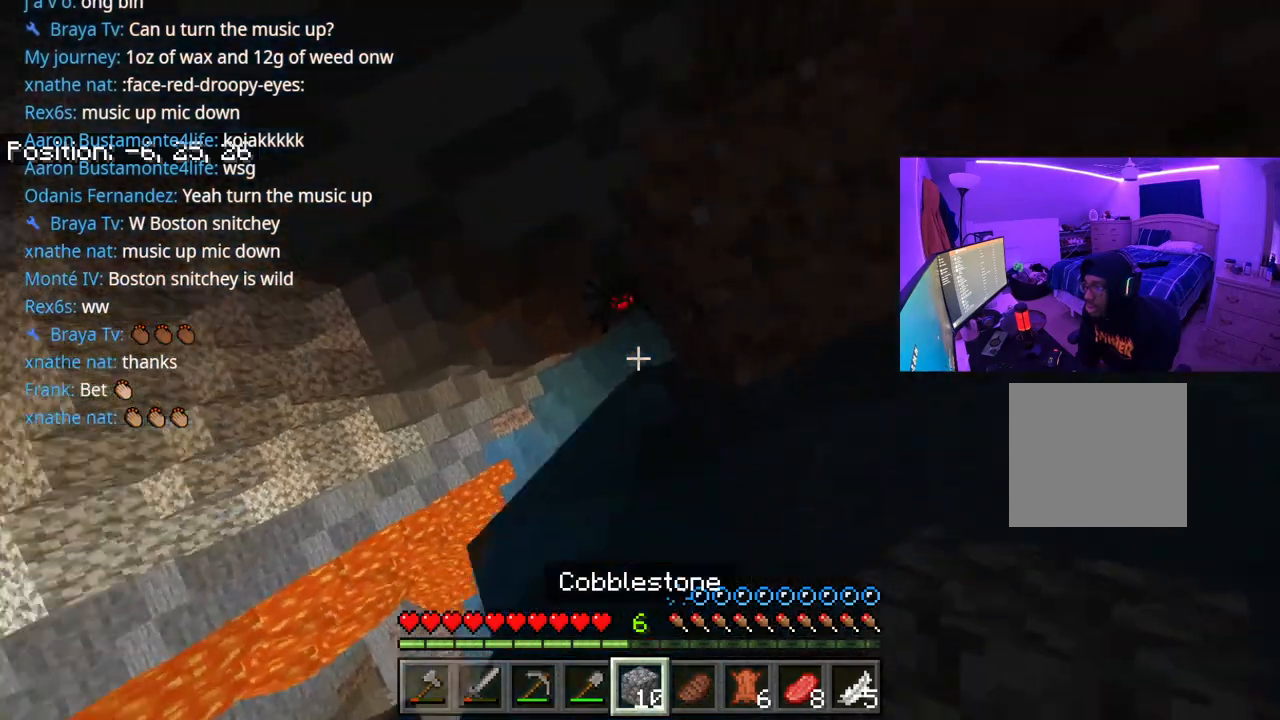
{"buttons": ["A", "L2"], "left_stick": "up-right", "right_stick": "right", "events": [[100, "L2", "down"], [100, "right_stick", "center"], [183, "L2", "up"], [317, "L2", "down"], [350, "left_stick", "up-right"], [367, "L2", "up"], [367, "right_stick", "down"], [483, "L2", "down"], [500, "right_stick", "right"]]}
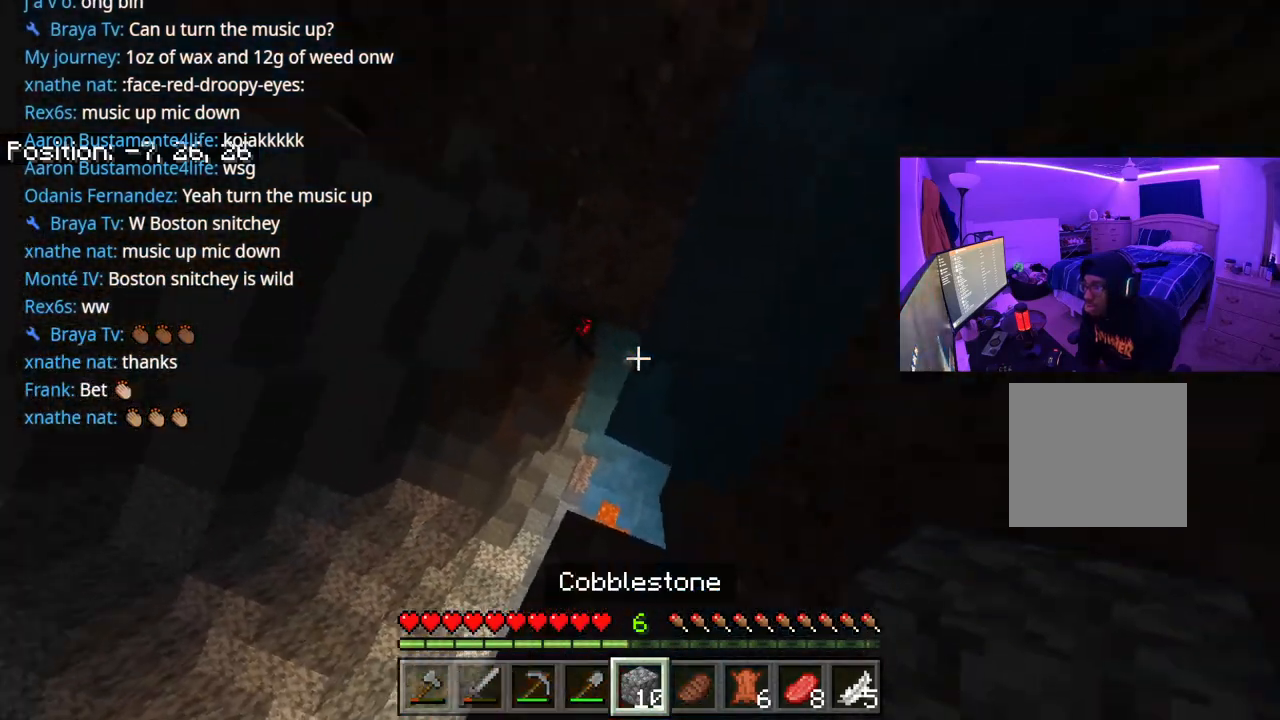
{"buttons": ["A"], "left_stick": "up-right", "right_stick": "up", "events": [[17, "right_stick", "center"], [67, "L2", "up"], [217, "L2", "down"], [333, "L2", "up"], [450, "right_stick", "up"]]}
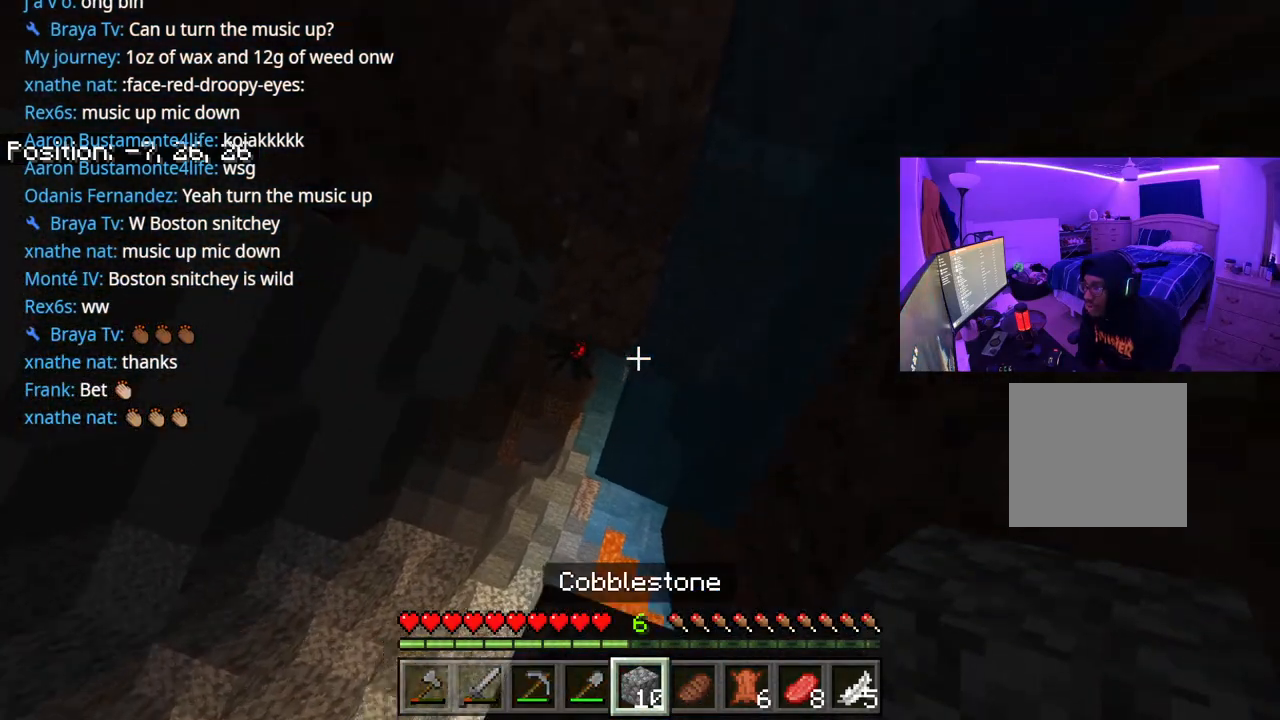
{"buttons": ["A"], "left_stick": "up", "right_stick": "left", "events": [[183, "right_stick", "center"], [200, "left_stick", "up"], [467, "right_stick", "left"]]}
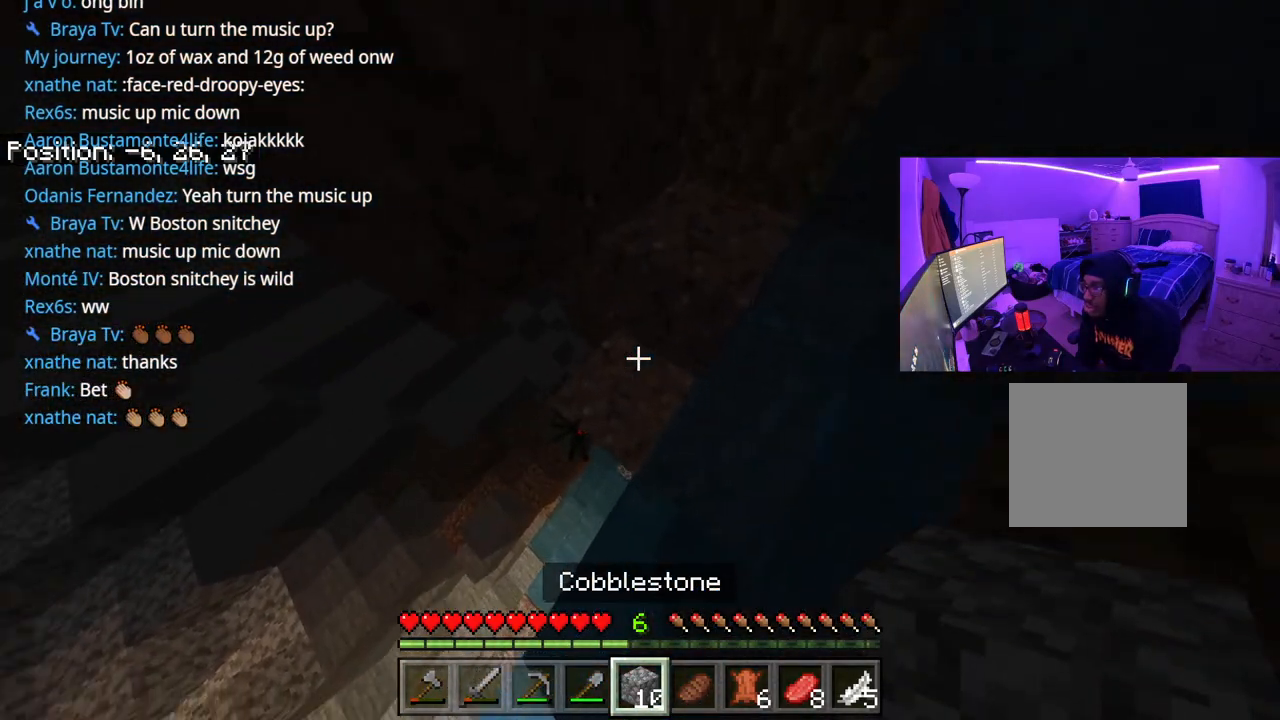
{"buttons": [], "left_stick": "down-right", "right_stick": "left", "events": [[167, "left_stick", "up-right"], [167, "right_stick", "center"], [250, "A", "up"], [283, "left_stick", "right"], [317, "right_stick", "left"], [433, "left_stick", "down-right"]]}
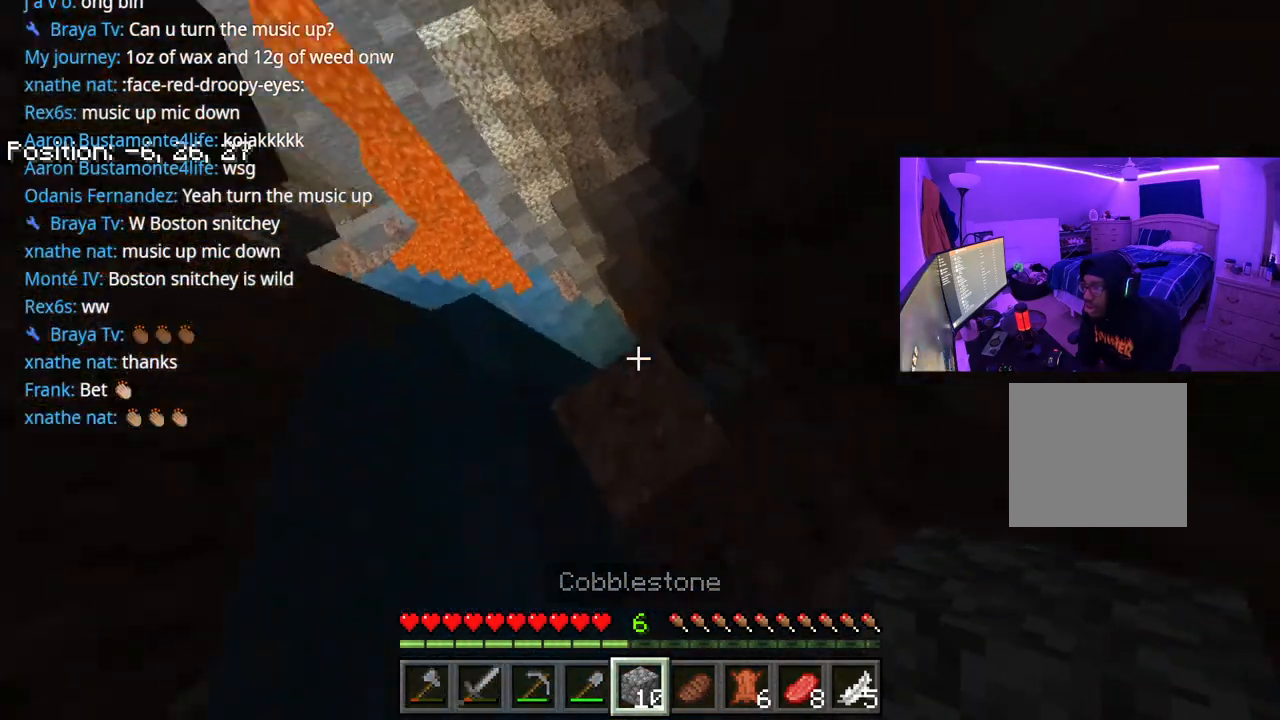
{"buttons": [], "left_stick": "center", "right_stick": "center", "events": [[100, "right_stick", "down-left"], [167, "left_stick", "down"], [217, "right_stick", "center"], [317, "left_stick", "up-right"], [367, "right_stick", "up-left"], [433, "left_stick", "center"], [483, "right_stick", "center"]]}
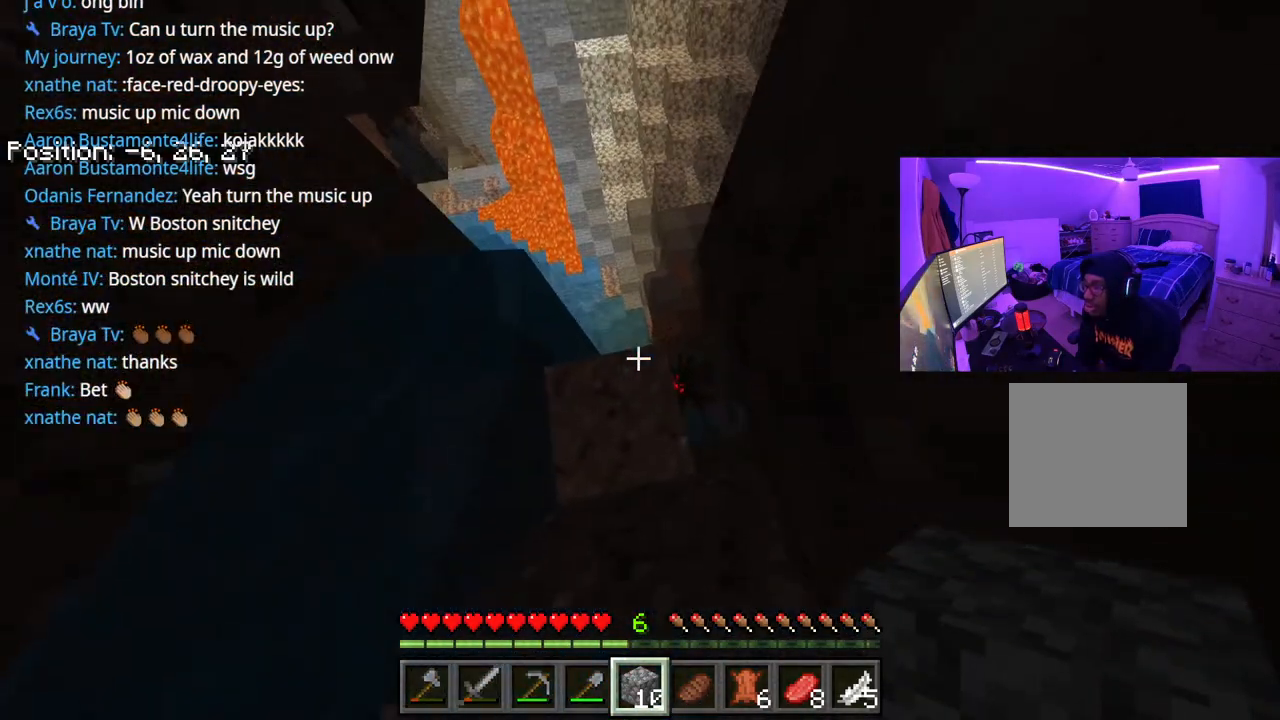
{"buttons": [], "left_stick": "up", "right_stick": "center", "events": [[83, "R3", "down"], [183, "R3", "up"], [183, "left_stick", "up-left"], [217, "right_stick", "up-left"], [300, "L2", "down"], [383, "right_stick", "center"], [417, "L2", "up"], [417, "left_stick", "up"]]}
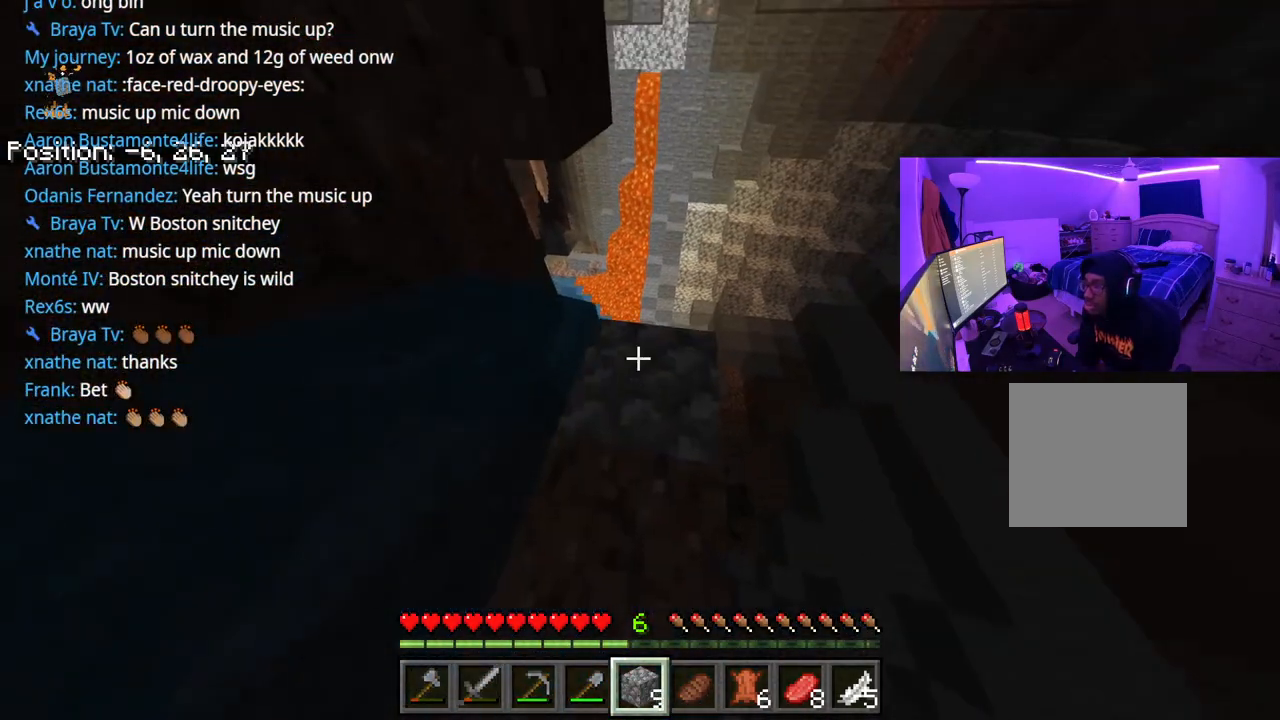
{"buttons": ["L2"], "left_stick": "center", "right_stick": "center", "events": [[150, "R3", "down"], [183, "right_stick", "down-right"], [233, "right_stick", "right"], [283, "R3", "up"], [400, "left_stick", "center"], [467, "L2", "down"], [483, "right_stick", "center"]]}
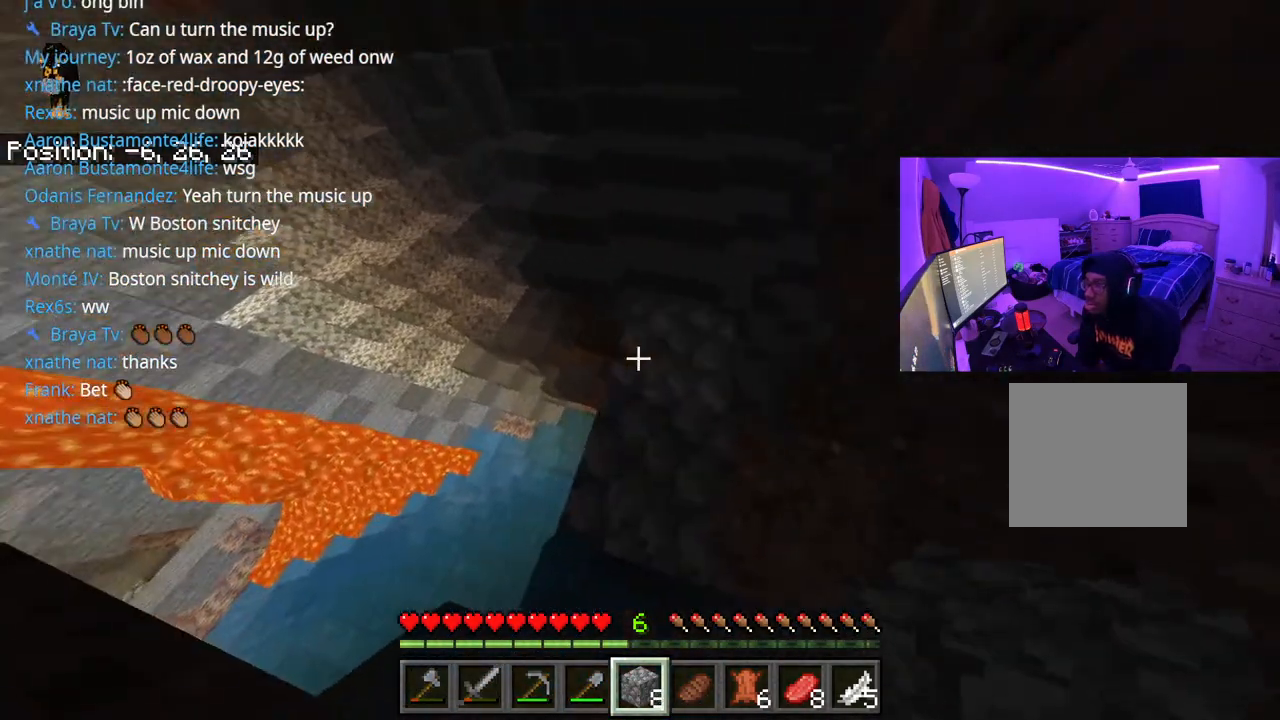
{"buttons": [], "left_stick": "up", "right_stick": "center", "events": [[17, "L2", "up"], [100, "left_stick", "right"], [333, "left_stick", "up"], [417, "right_stick", "up-right"], [500, "right_stick", "center"]]}
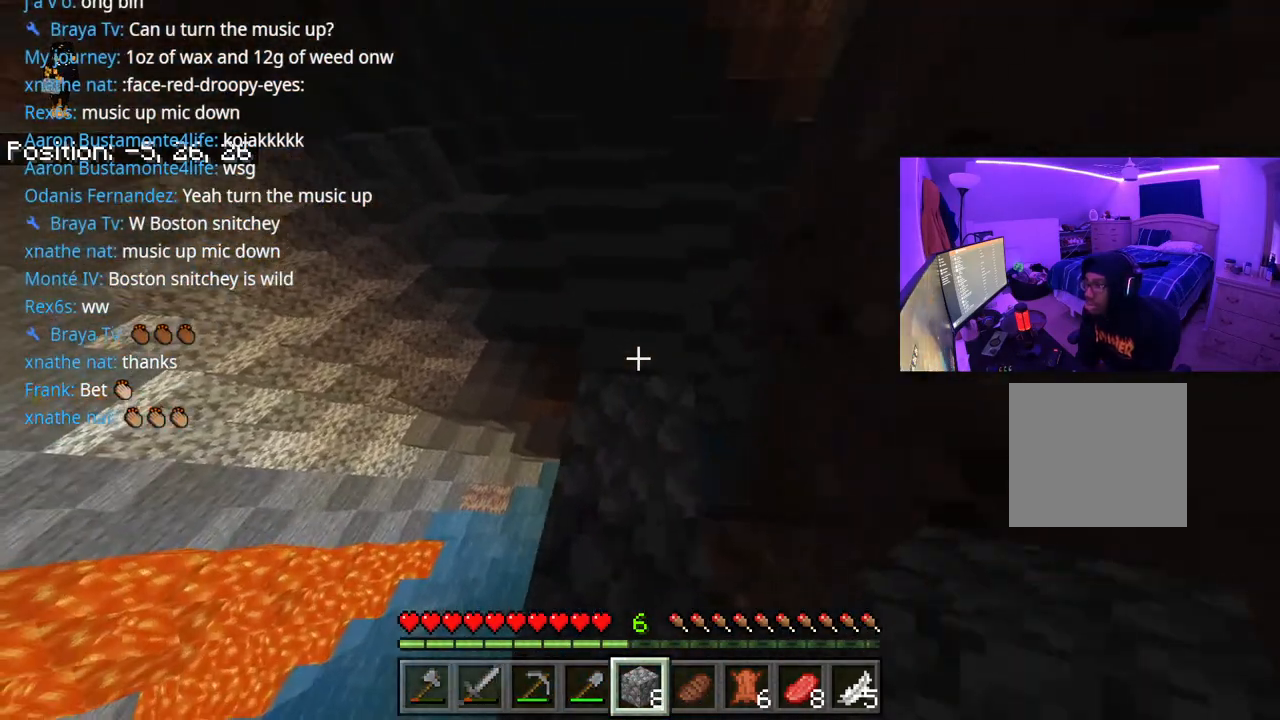
{"buttons": [], "left_stick": "up", "right_stick": "center", "events": [[83, "L2", "down"], [250, "L2", "up"]]}
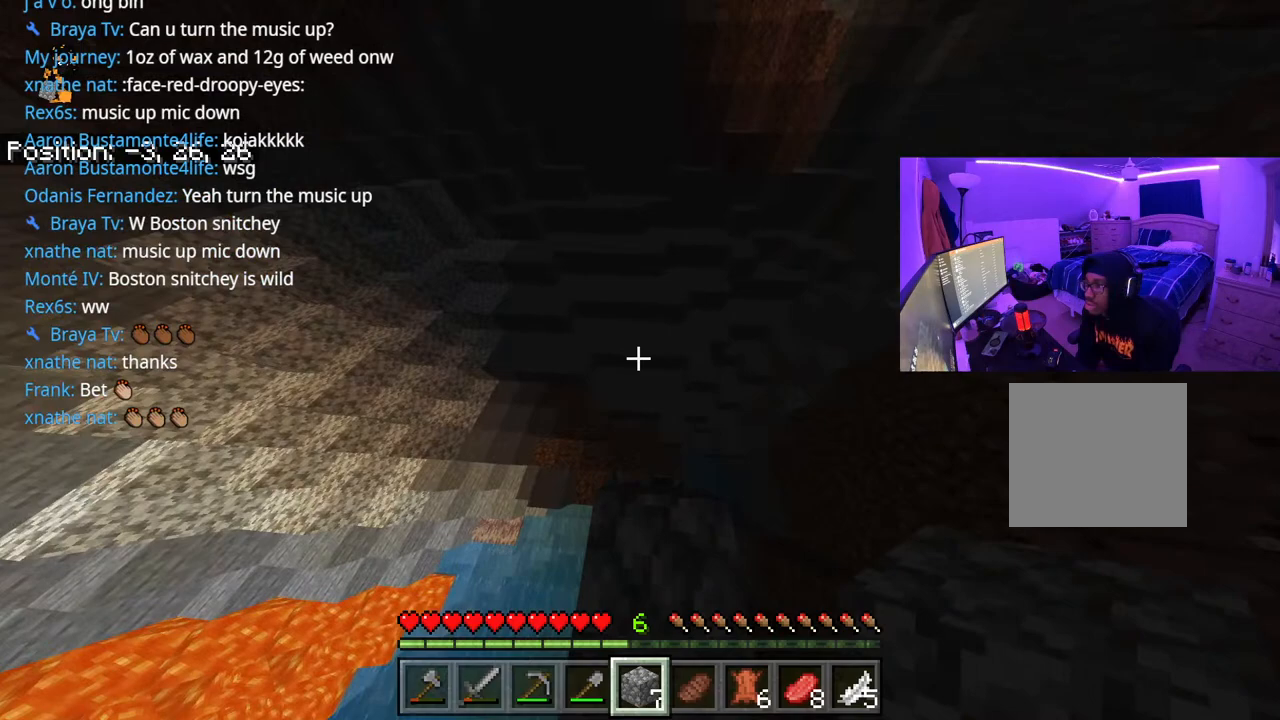
{"buttons": [], "left_stick": "left", "right_stick": "right", "events": [[50, "L1", "down"], [100, "right_stick", "right"], [117, "L1", "up"], [150, "A", "down"], [183, "L1", "down"], [267, "left_stick", "up-left"], [283, "L1", "up"], [350, "L1", "down"], [400, "left_stick", "left"], [433, "A", "up"], [467, "L1", "up"]]}
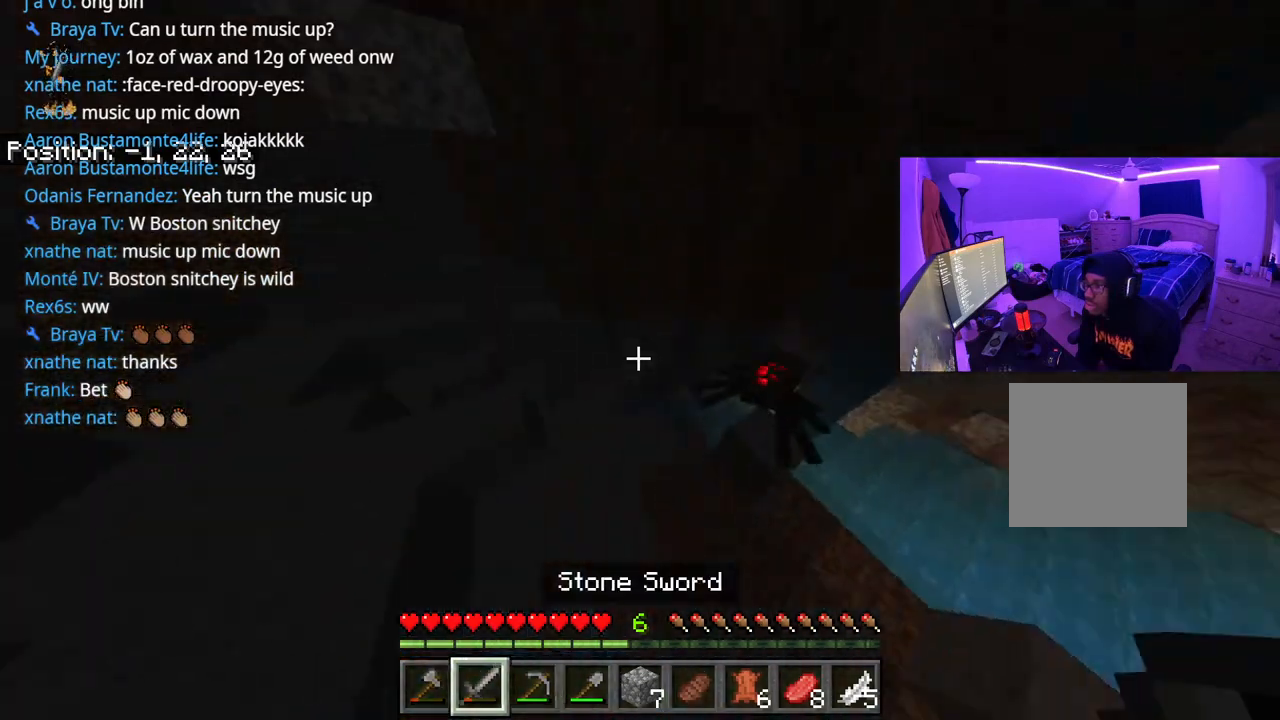
{"buttons": [], "left_stick": "left", "right_stick": "left", "events": [[150, "left_stick", "up-left"], [250, "R2", "down"], [283, "left_stick", "up"], [317, "R2", "up"], [383, "right_stick", "up"], [400, "R2", "down"], [467, "left_stick", "left"], [500, "R2", "up"], [500, "right_stick", "left"]]}
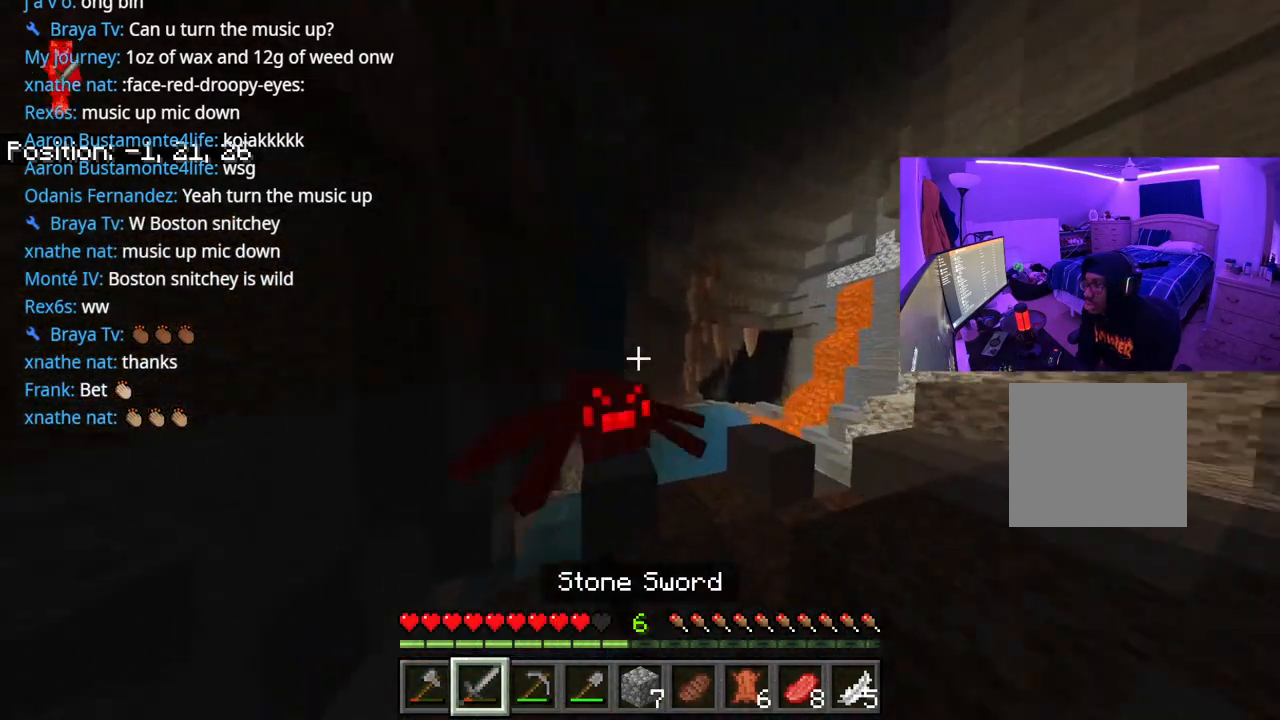
{"buttons": ["R2"], "left_stick": "up", "right_stick": "center", "events": [[33, "right_stick", "center"], [67, "R2", "down"], [67, "left_stick", "down"], [117, "R2", "up"], [133, "R2", "down"], [150, "right_stick", "down-right"], [217, "left_stick", "right"], [233, "R2", "up"], [283, "R2", "down"], [283, "left_stick", "up"], [283, "right_stick", "center"], [317, "R2", "up"], [350, "R2", "down"], [383, "right_stick", "up-left"], [433, "R2", "up"], [483, "R2", "down"], [500, "right_stick", "center"]]}
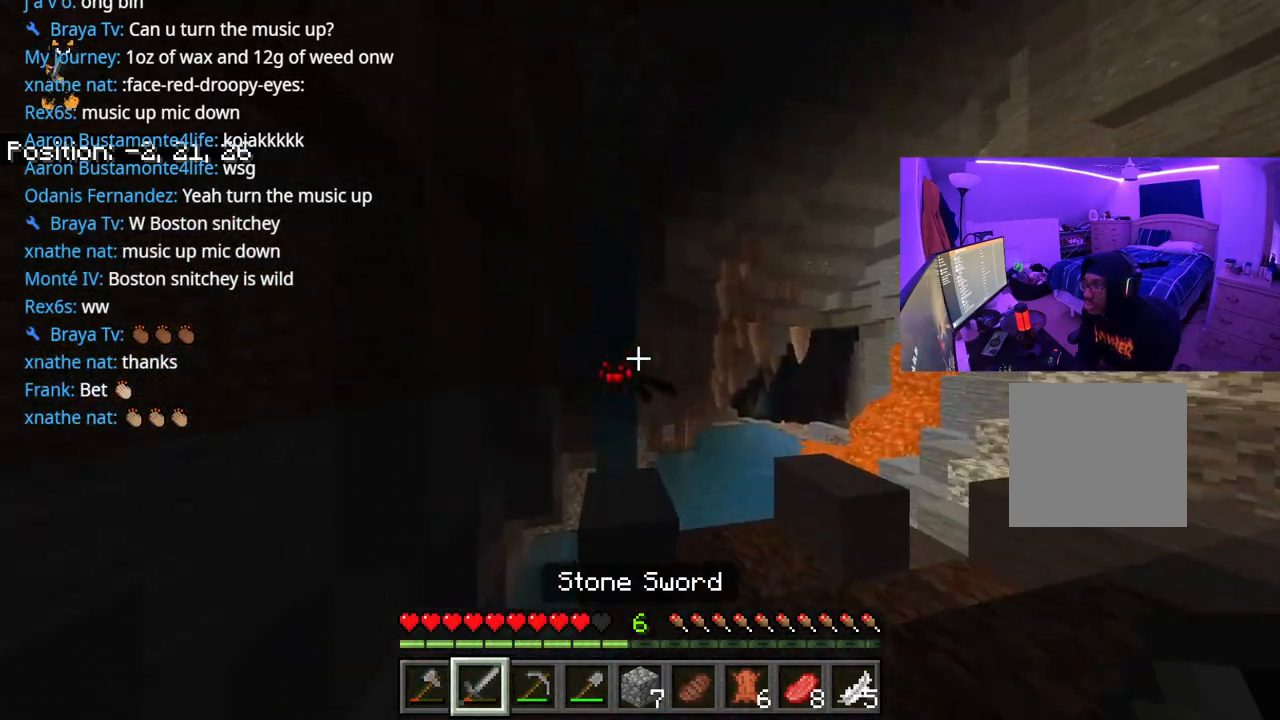
{"buttons": ["R2"], "left_stick": "up-right", "right_stick": "down", "events": [[50, "R2", "up"], [50, "left_stick", "up-right"], [283, "right_stick", "down"], [417, "R2", "down"]]}
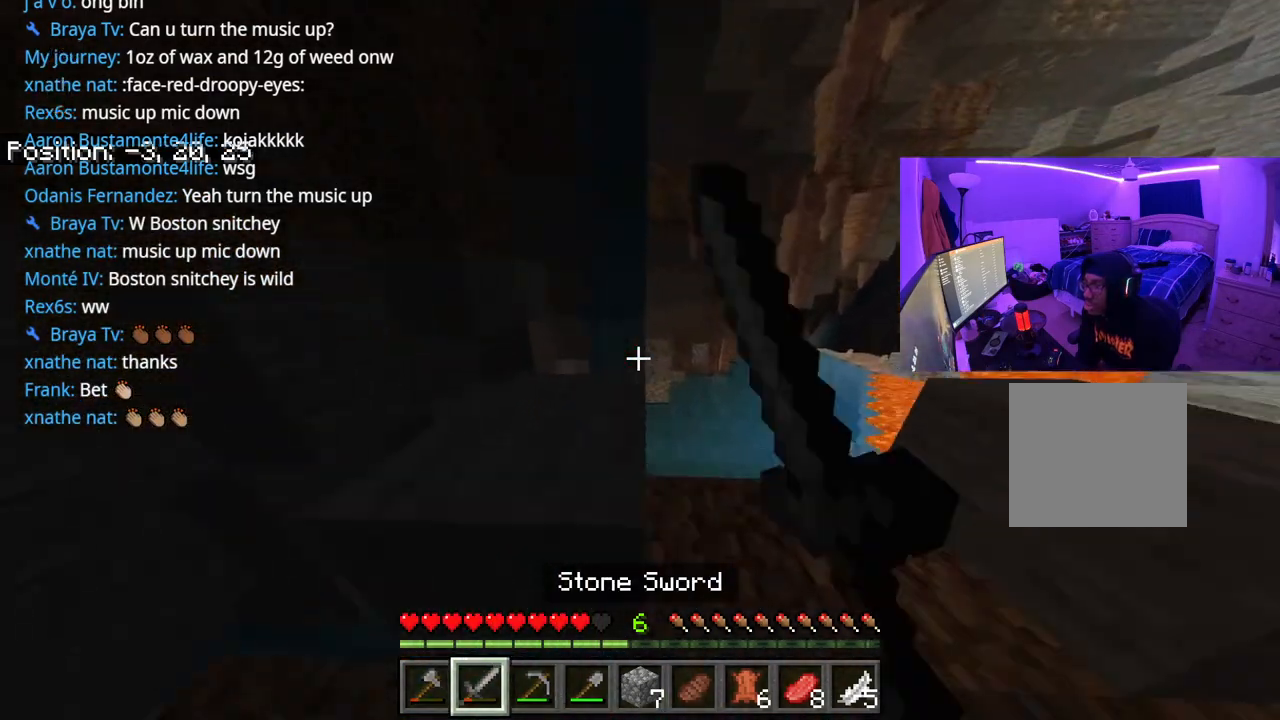
{"buttons": [], "left_stick": "right", "right_stick": "left", "events": [[33, "R2", "up"], [133, "R2", "down"], [250, "right_stick", "center"], [267, "R2", "up"], [333, "R2", "down"], [367, "R2", "up"], [400, "left_stick", "right"], [450, "right_stick", "left"]]}
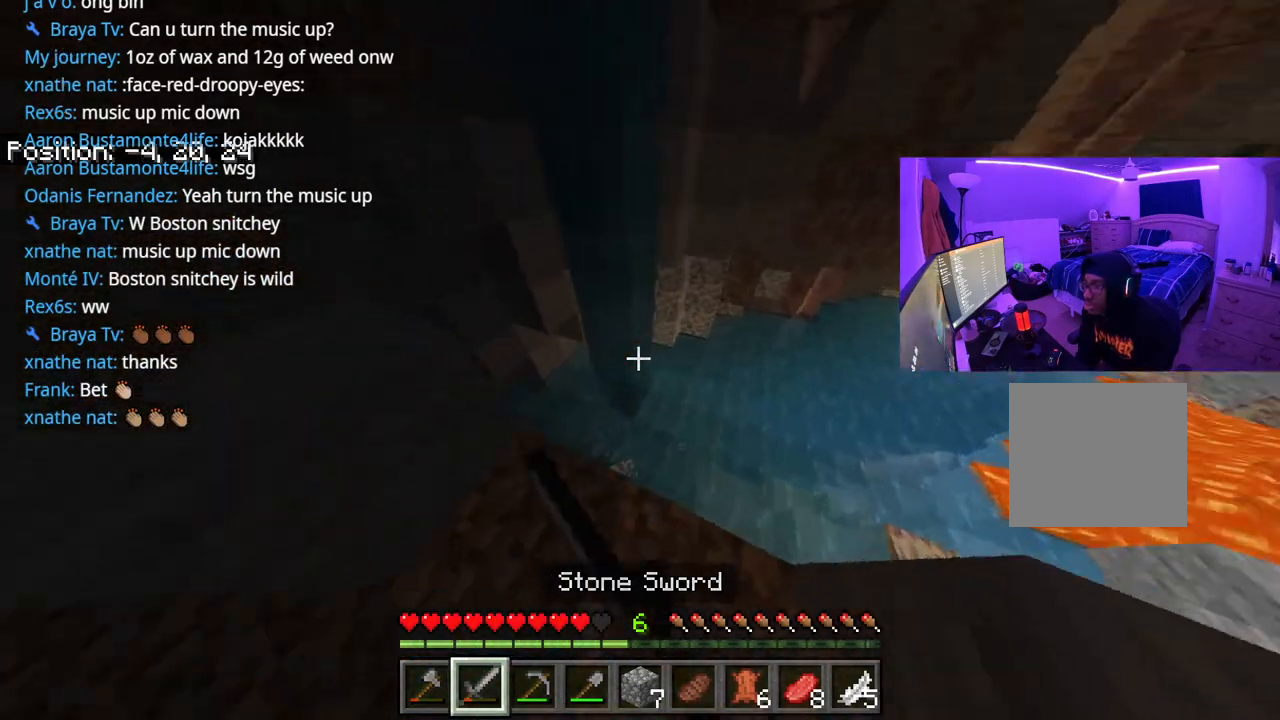
{"buttons": [], "left_stick": "up-right", "right_stick": "center", "events": [[50, "right_stick", "down-left"], [150, "R3", "down"], [200, "right_stick", "center"], [217, "left_stick", "up-right"], [300, "R3", "up"]]}
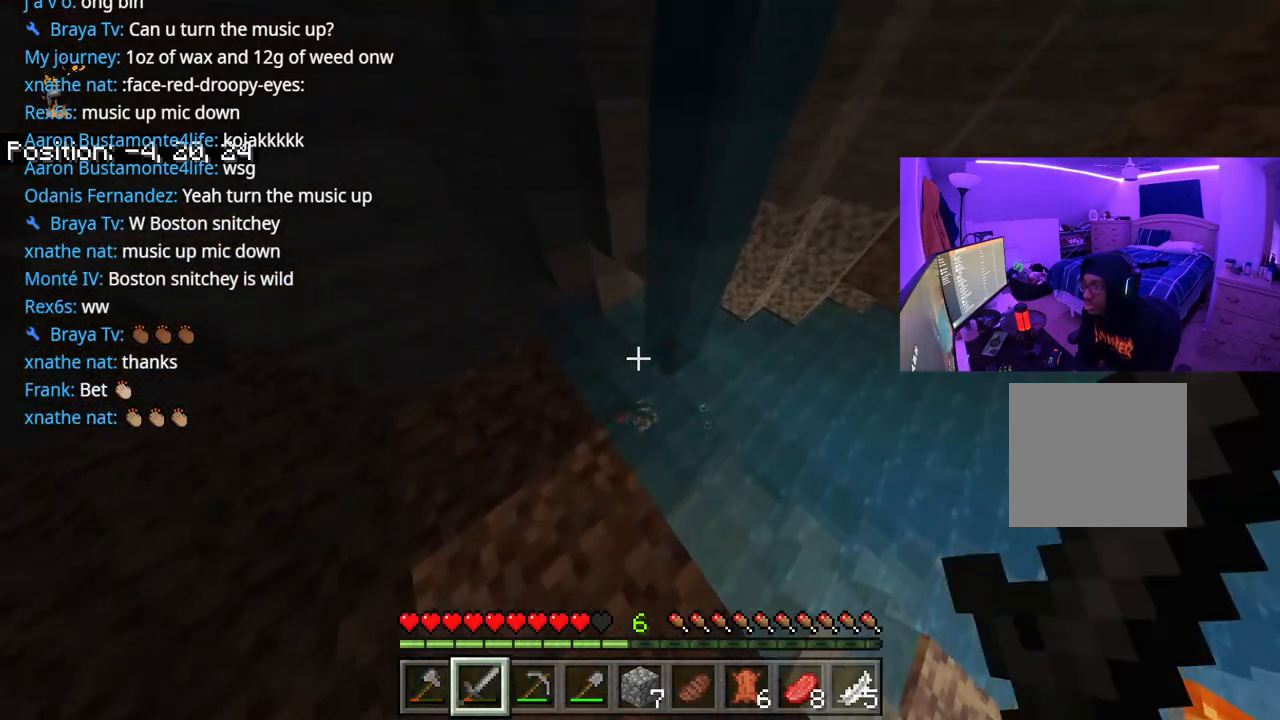
{"buttons": [], "left_stick": "left", "right_stick": "center", "events": [[67, "left_stick", "center"], [400, "left_stick", "left"]]}
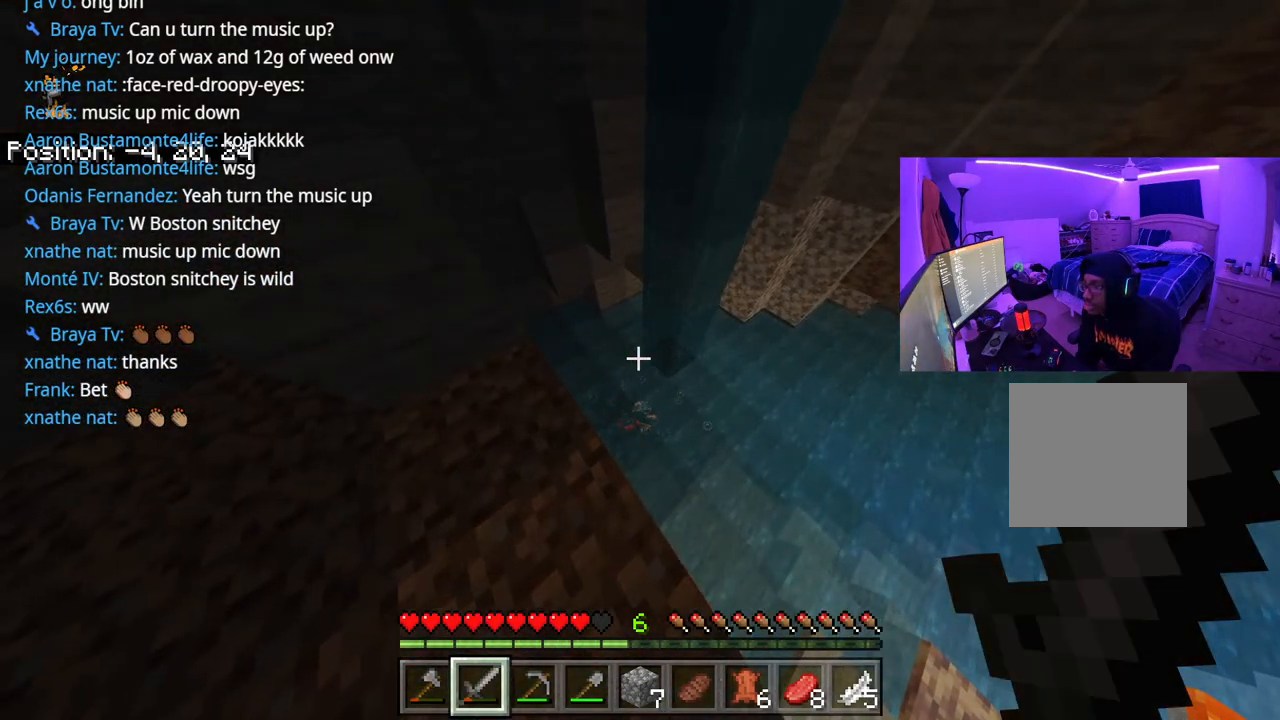
{"buttons": [], "left_stick": "up-left", "right_stick": "center", "events": [[17, "R3", "down"], [133, "R3", "up"], [133, "right_stick", "up-left"], [267, "left_stick", "up-left"], [433, "right_stick", "center"]]}
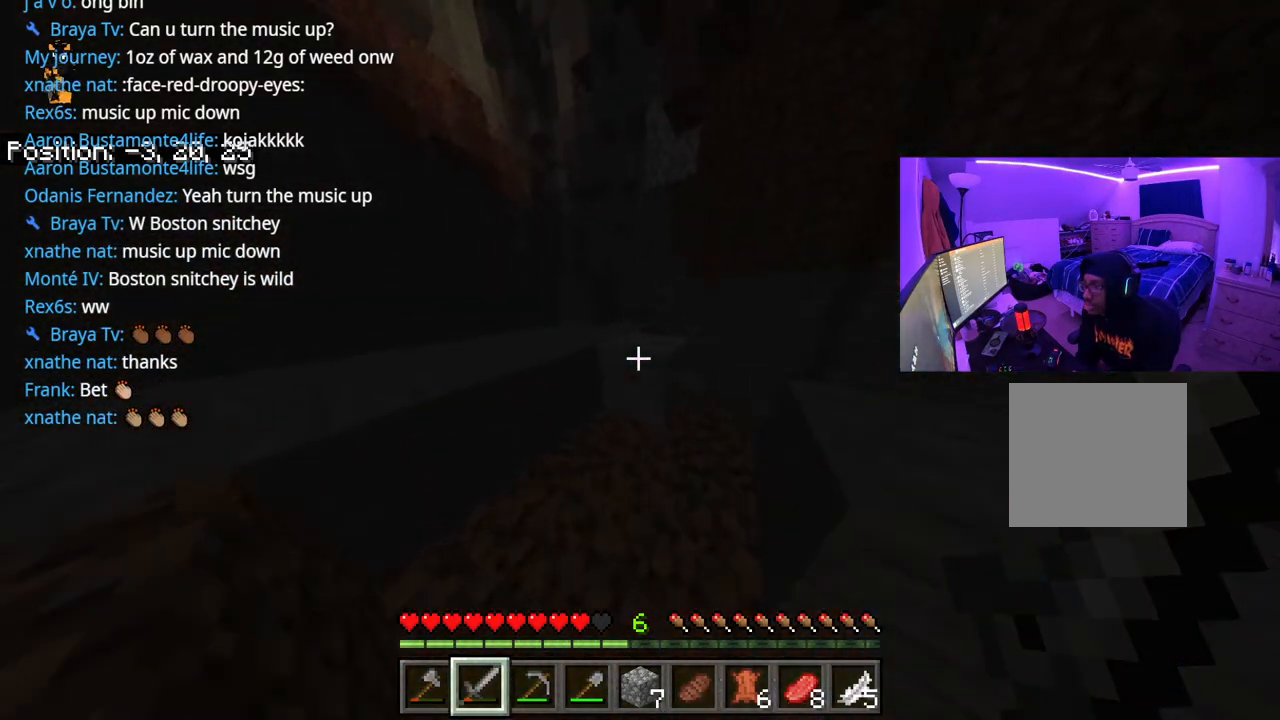
{"buttons": [], "left_stick": "up-left", "right_stick": "center", "events": [[33, "A", "down"], [167, "A", "up"]]}
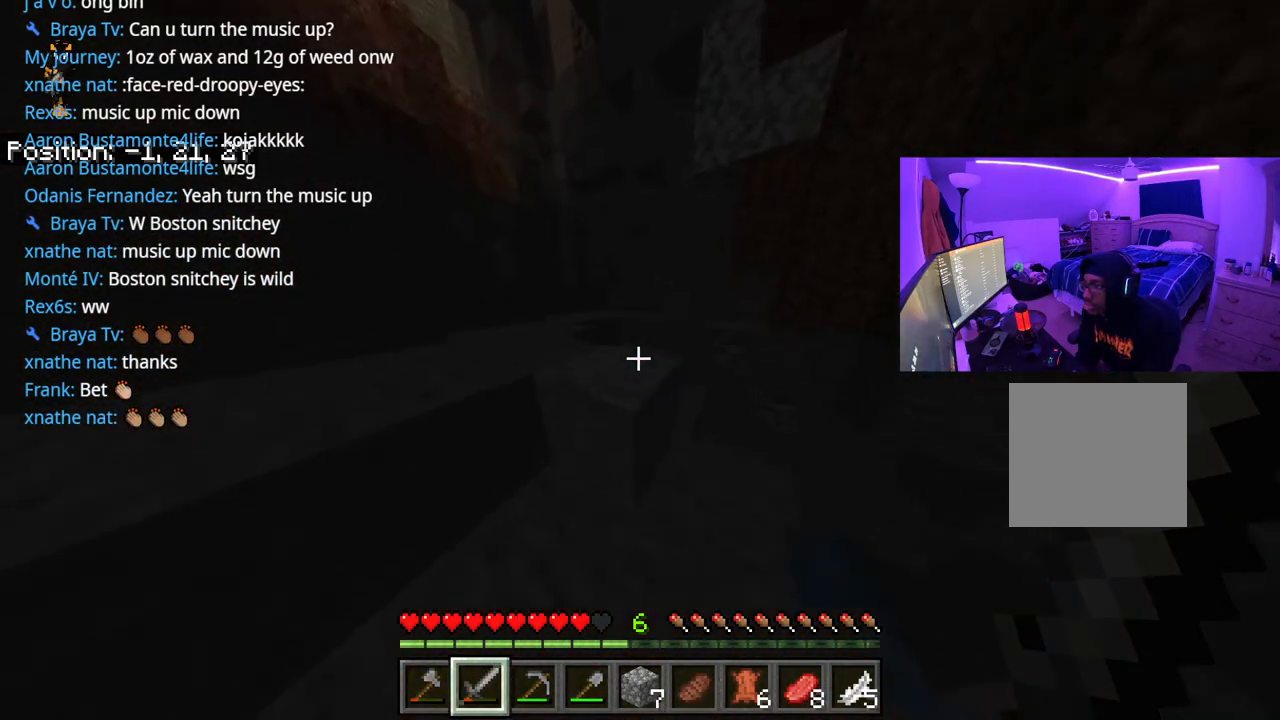
{"buttons": [], "left_stick": "up-left", "right_stick": "center", "events": [[150, "A", "down"], [300, "A", "up"]]}
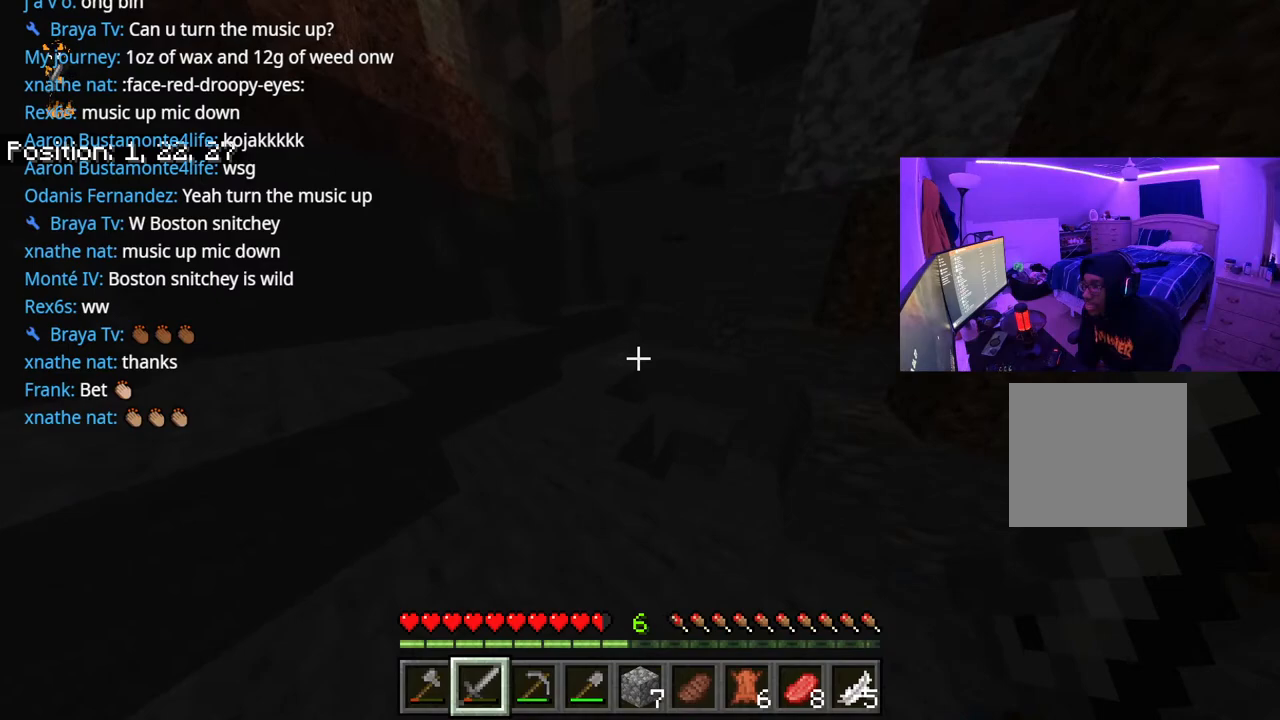
{"buttons": ["A"], "left_stick": "up", "right_stick": "right", "events": [[33, "R1", "down"], [117, "R1", "up"], [117, "right_stick", "up"], [250, "right_stick", "center"], [383, "left_stick", "up"], [417, "A", "down"], [500, "right_stick", "right"]]}
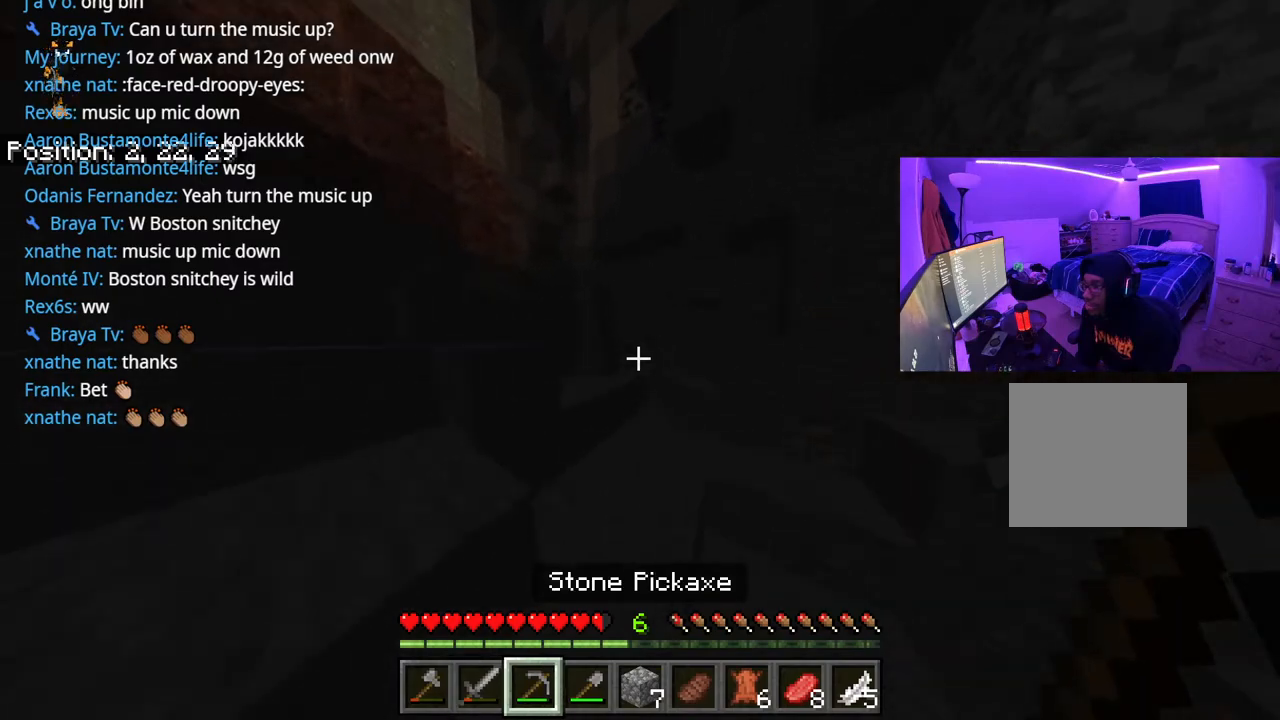
{"buttons": ["R2"], "left_stick": "up-right", "right_stick": "center", "events": [[33, "right_stick", "down-right"], [67, "A", "up"], [67, "left_stick", "up-right"], [200, "right_stick", "center"], [367, "right_stick", "right"], [450, "R2", "down"], [467, "right_stick", "center"]]}
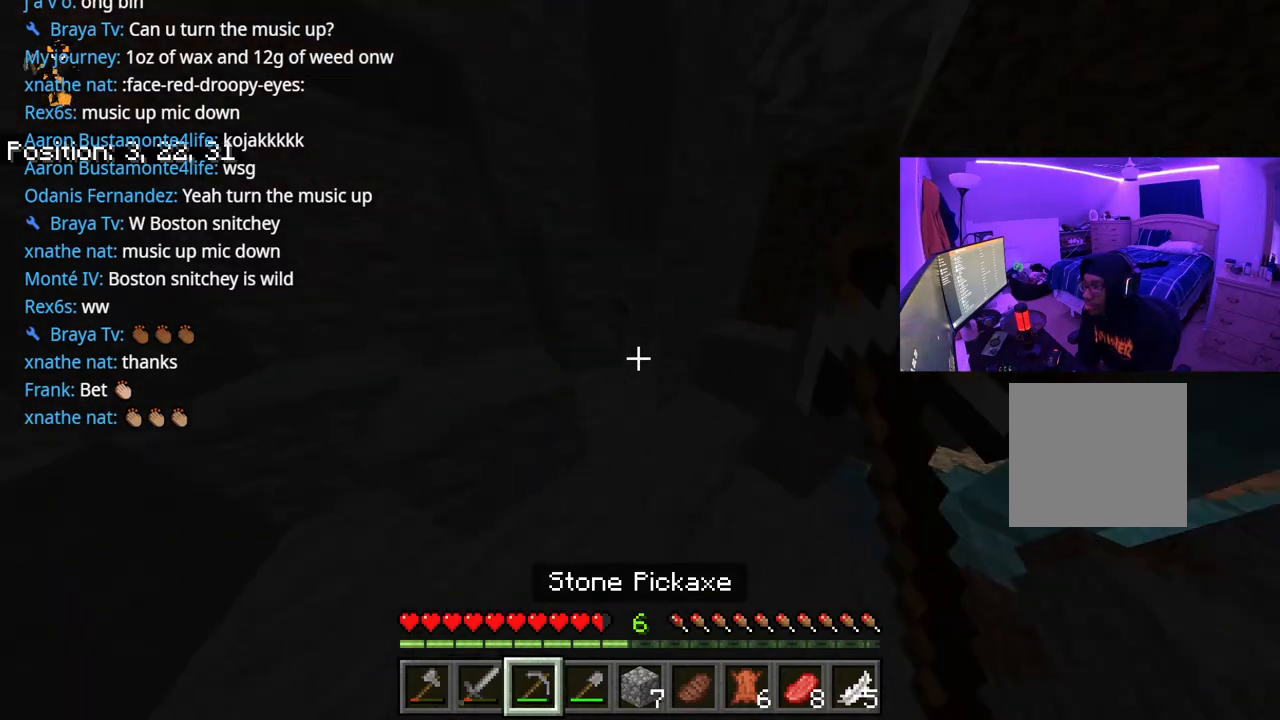
{"buttons": ["R2"], "left_stick": "center", "right_stick": "center", "events": [[117, "right_stick", "down"], [133, "left_stick", "right"], [217, "right_stick", "center"], [233, "left_stick", "center"]]}
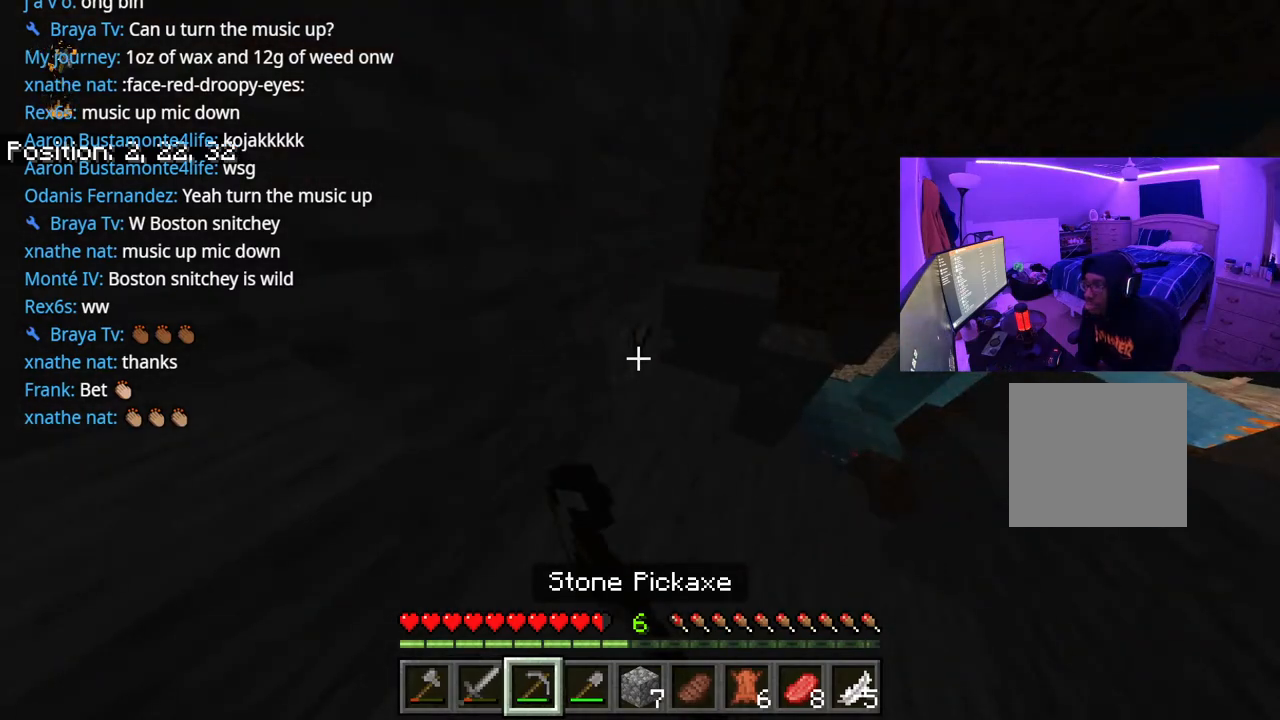
{"buttons": ["R2"], "left_stick": "center", "right_stick": "center", "events": []}
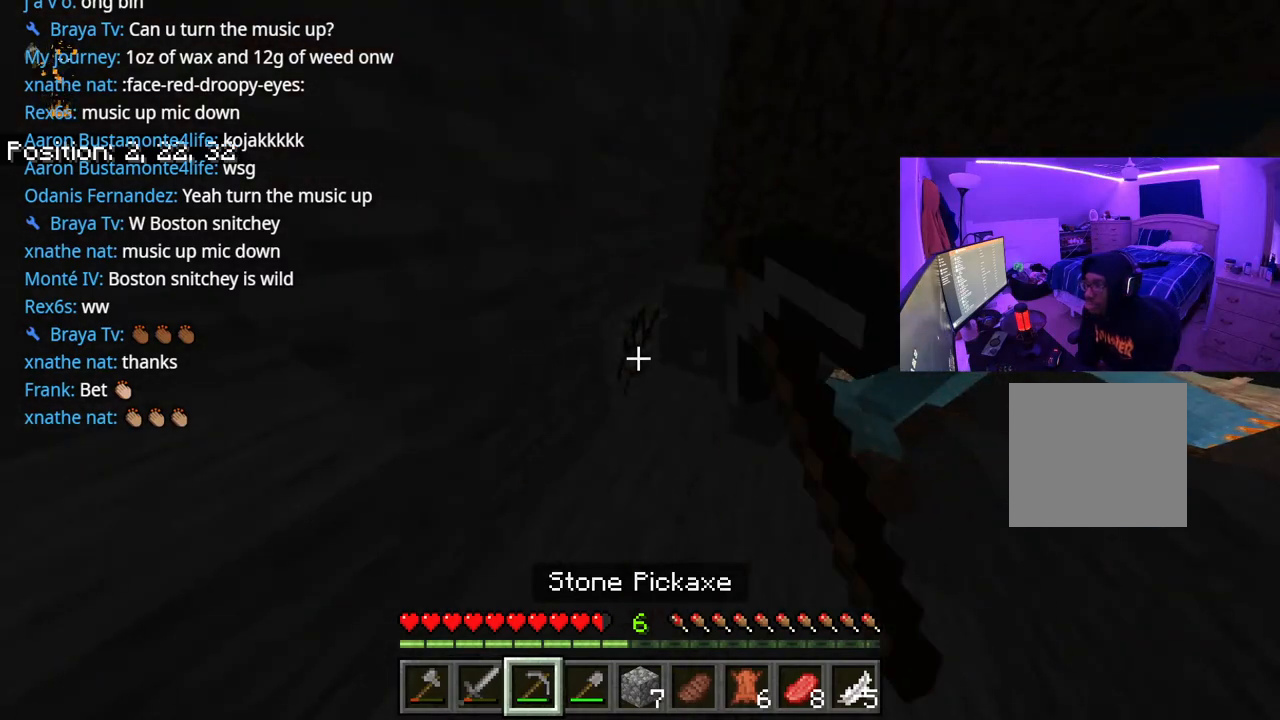
{"buttons": ["R2"], "left_stick": "center", "right_stick": "center", "events": []}